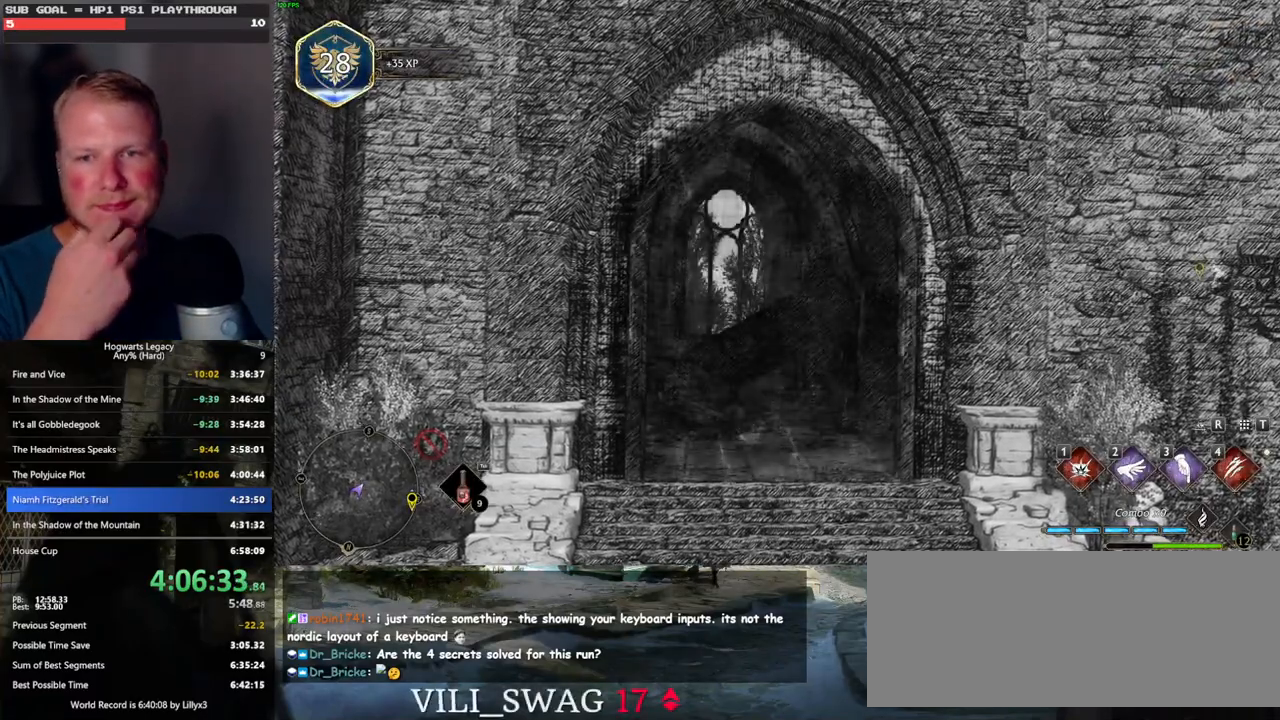
Gameplay with keyboard and mouse; each line is a JSON object with the keys and mouse buttons held at the frame after it. "events" lists presses ("down") and releases ("up") of ".", "/", "0", "1", "2", "3", "4", "5", "6", "7", "8", "9", "a", "alt_l", "alt_r", "b", "backslash", "backspace", "c", "caps_lock", "comma", "ctrl_l", "ctrl_r", "d", "e", "equals", "escape", "f", "f1", "f10", "f11", "f12", "f2", "f3", "f4", "f5", "f6", "f7", "f8", "f9", "g", "h", "i", "j", "k", "l", "lbracket", "m", "minus", "n", "o", "p", "q", "quote", "r", "rbracket", "return", "s", "semicolon", "shift_l", "shift_r", "space", "super", "t", "tab", "tilde", "u", "v", "w", "x", "y", "z", "mouse_left", "mouse_wheel", "mouse_right", "mouse_mb4" and "mouse_mb5" between this image and that frame as [ms after this image, input, new state], when the widget could be followed in between. "mouse_left", "mouse_wheel", "mouse_right", "mouse_mb4", "mouse_mb5" = the "left", "wheel", "right", "mb4", "mb5" buttons of the "mouse" list. No other keys are recorded. "wheel" means that the mouse wheel is clicked or scrolled. Mouse movement is not recorded.
{"keys": [], "mouse": [], "events": []}
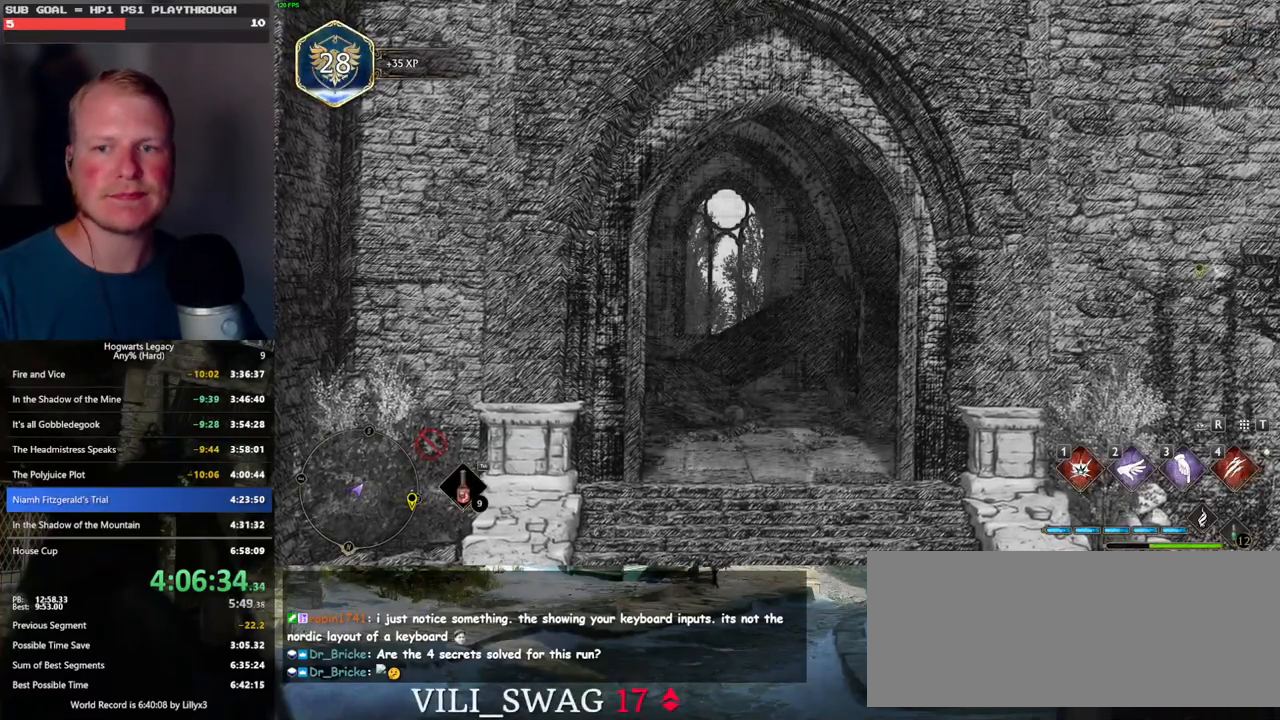
{"keys": [], "mouse": [], "events": []}
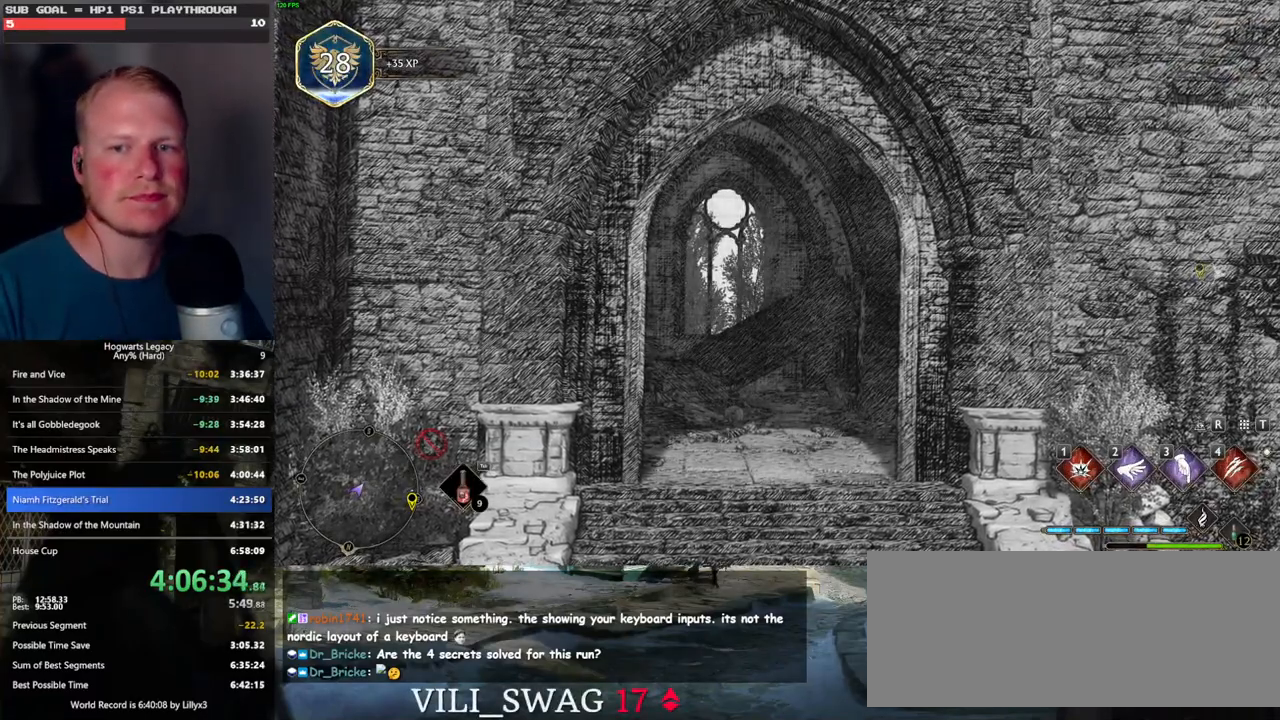
{"keys": [], "mouse": [], "events": []}
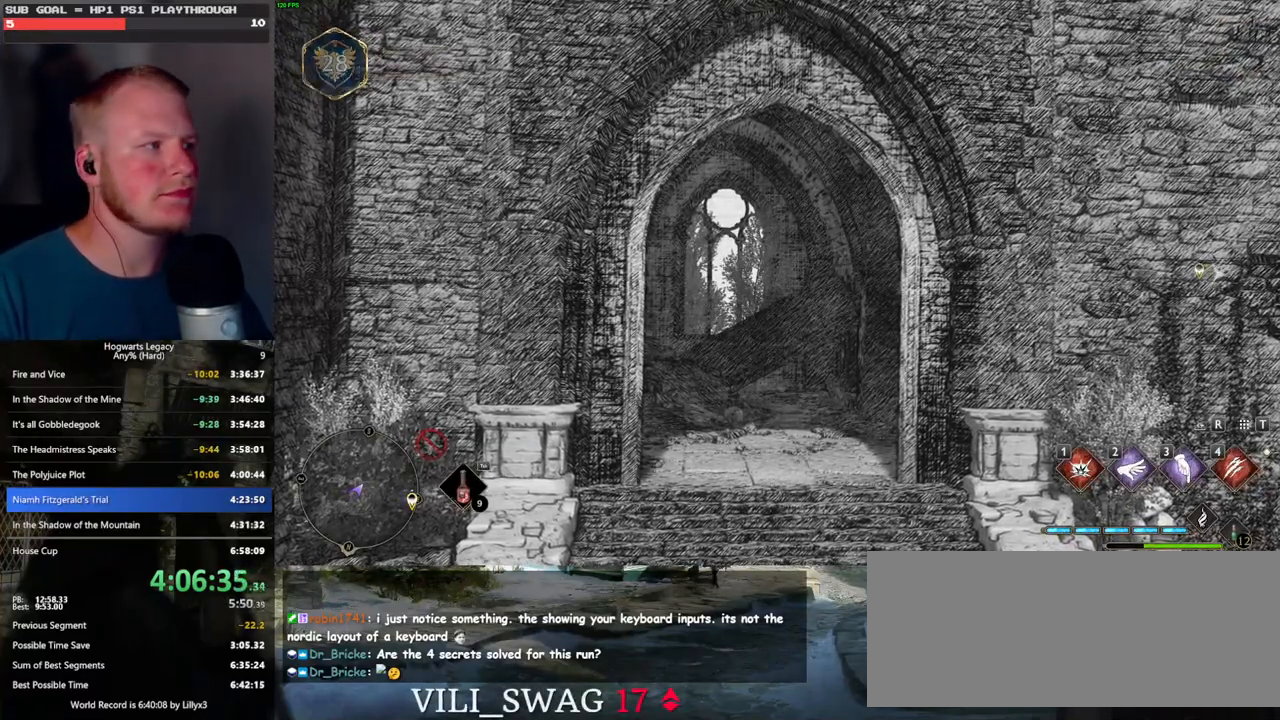
{"keys": [], "mouse": [], "events": []}
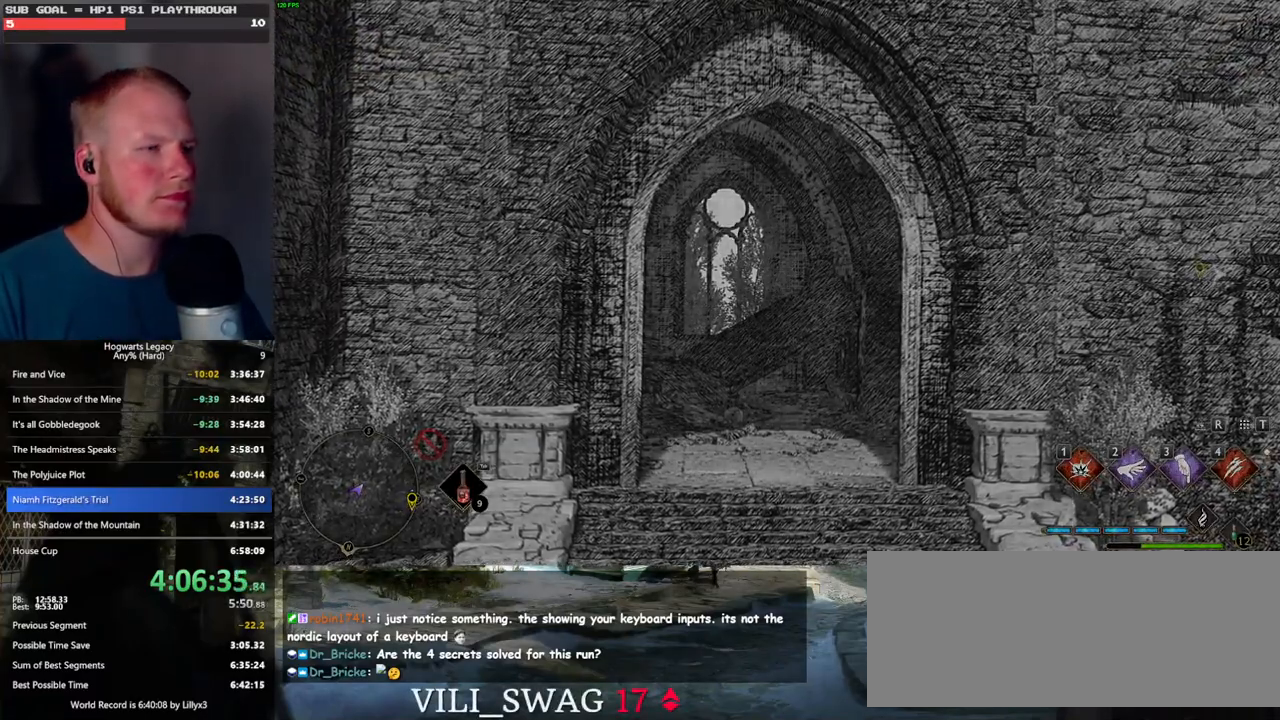
{"keys": [], "mouse": [], "events": []}
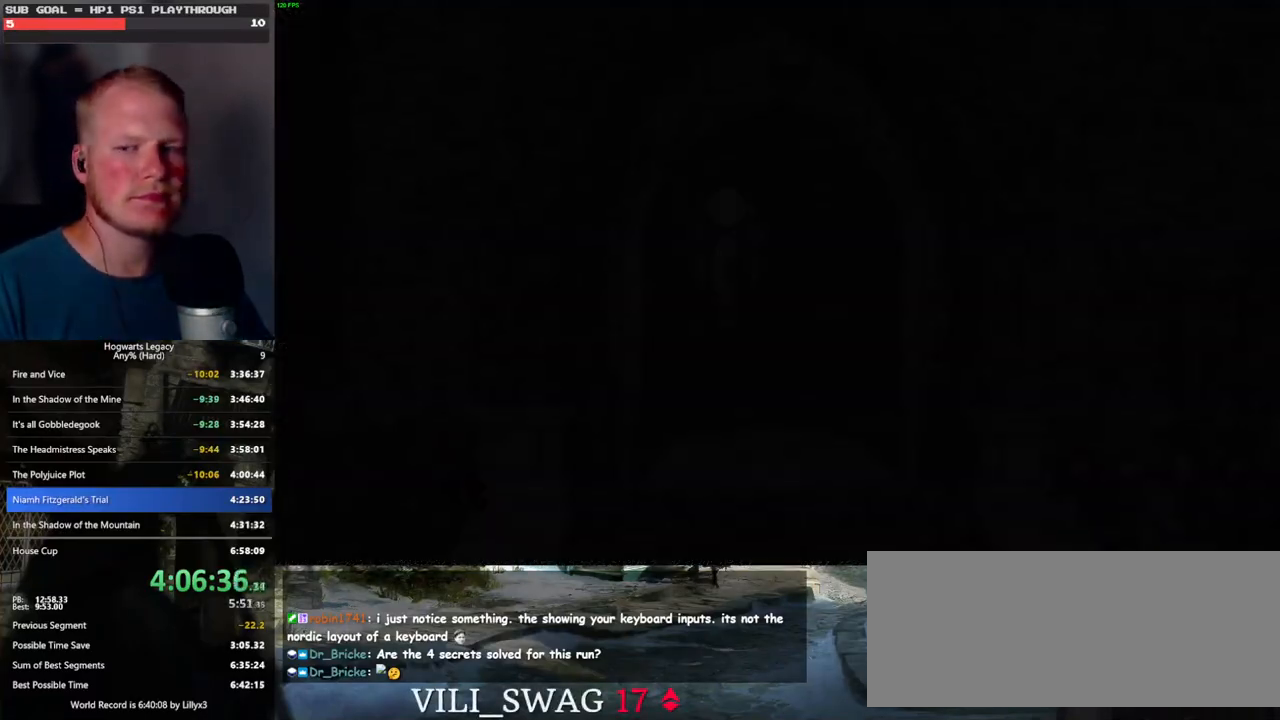
{"keys": ["space", "w"], "mouse": [], "events": [[383, "w", "down"], [500, "space", "down"]]}
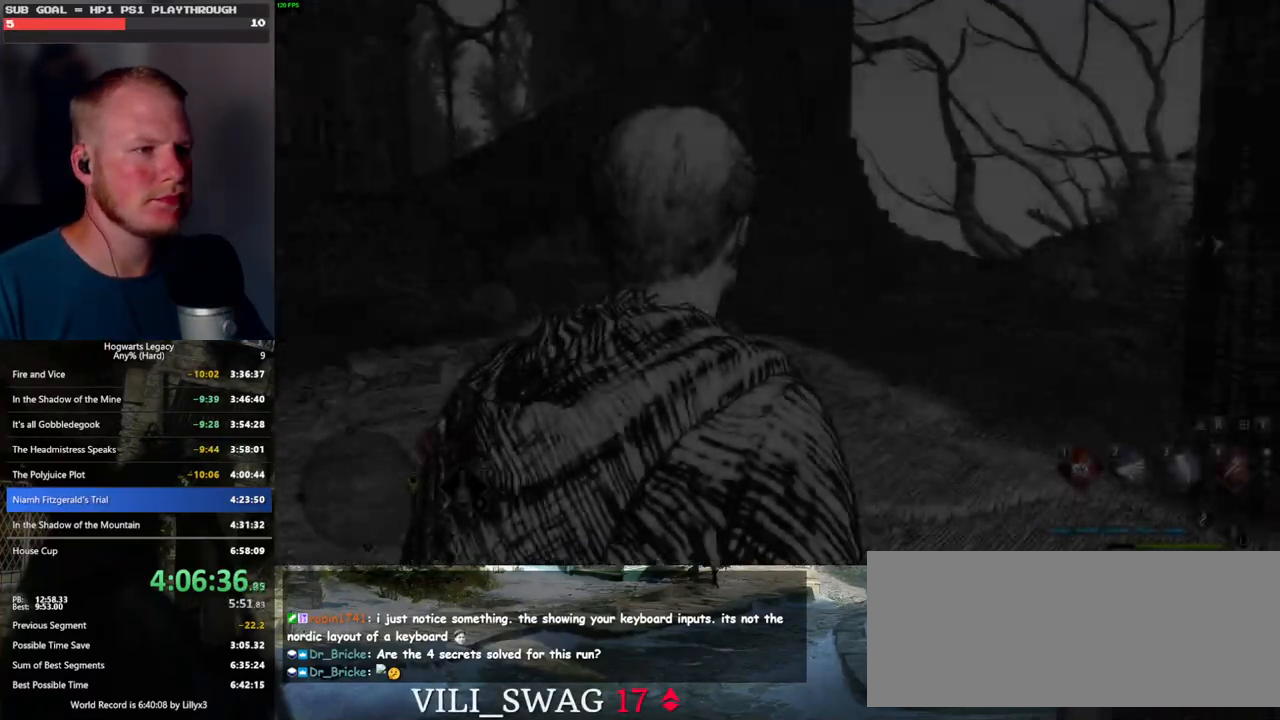
{"keys": ["w"], "mouse": ["left"], "events": [[416, "space", "up"], [500, "mouse_left", "down"]]}
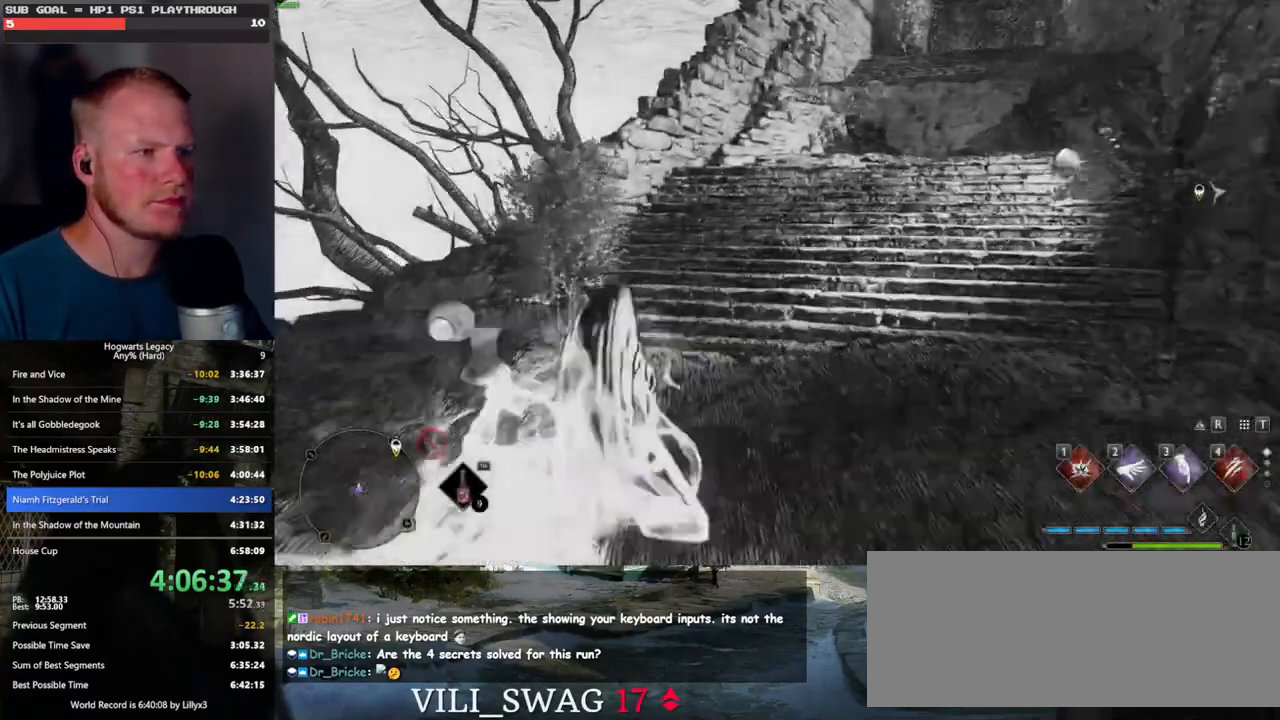
{"keys": ["w"], "mouse": [], "events": [[116, "mouse_left", "up"]]}
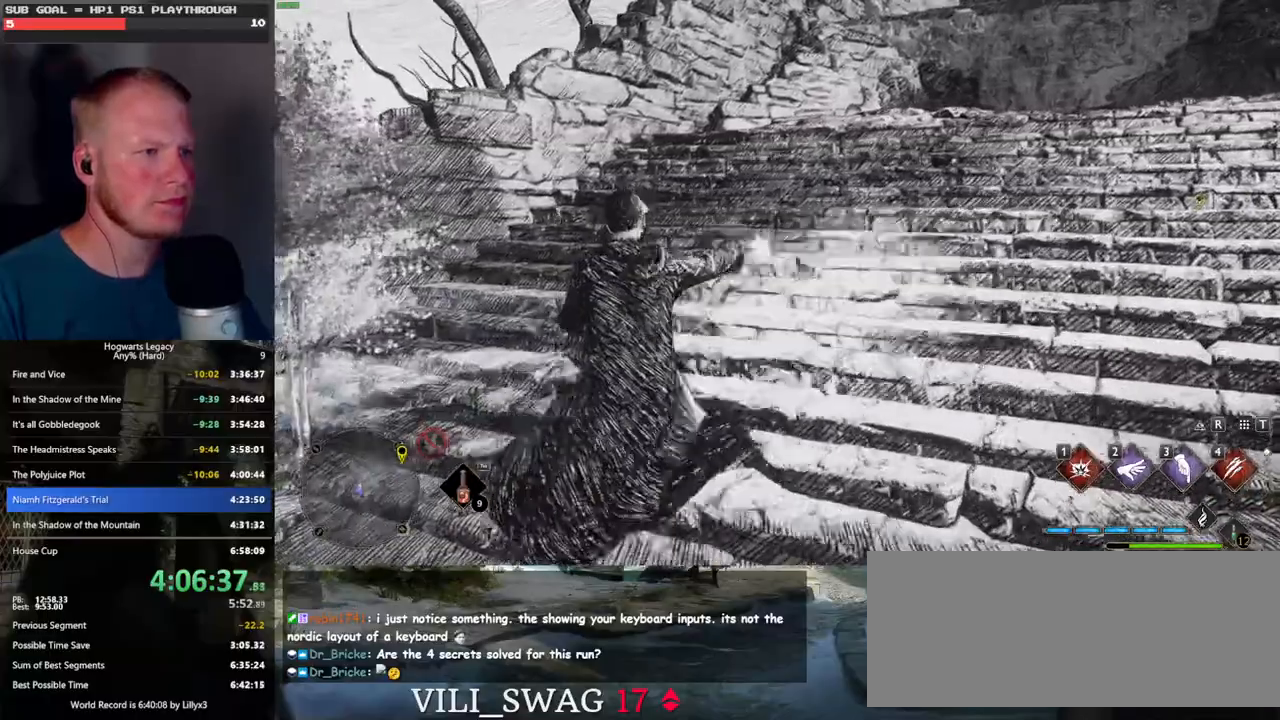
{"keys": ["space", "w"], "mouse": [], "events": [[16, "space", "down"]]}
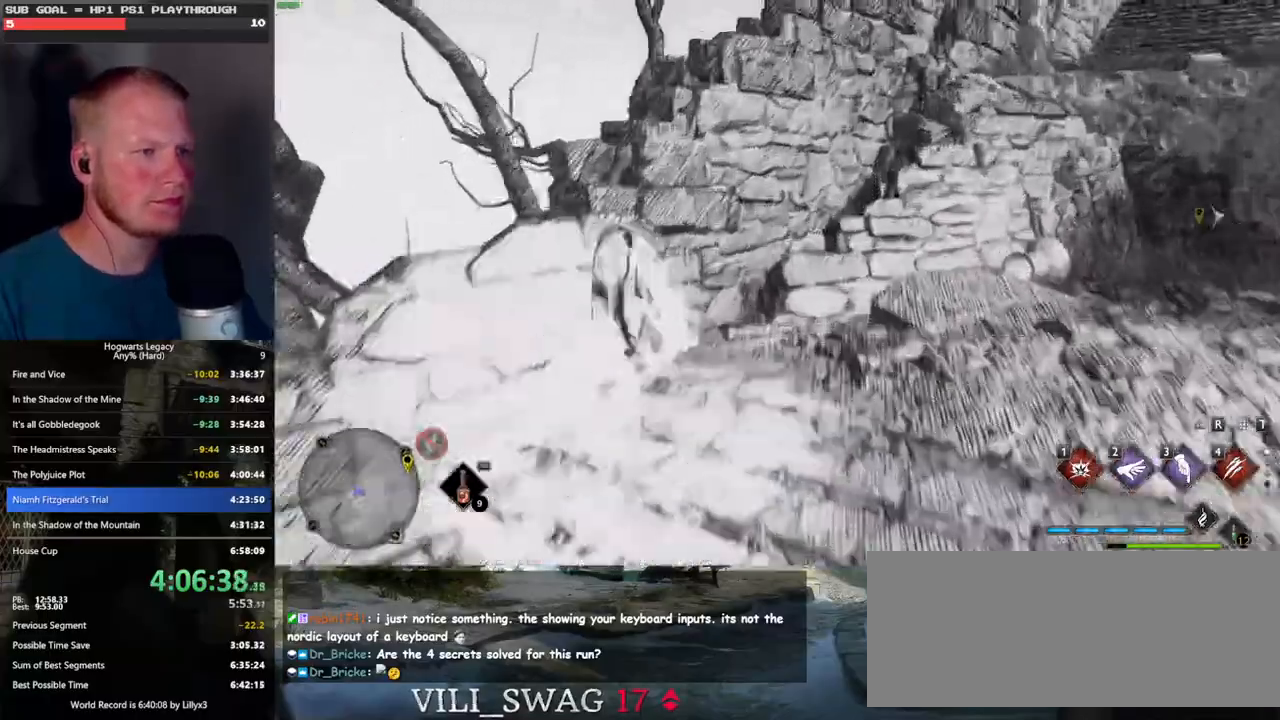
{"keys": ["w"], "mouse": [], "events": [[116, "space", "up"], [200, "mouse_left", "down"], [333, "mouse_left", "up"]]}
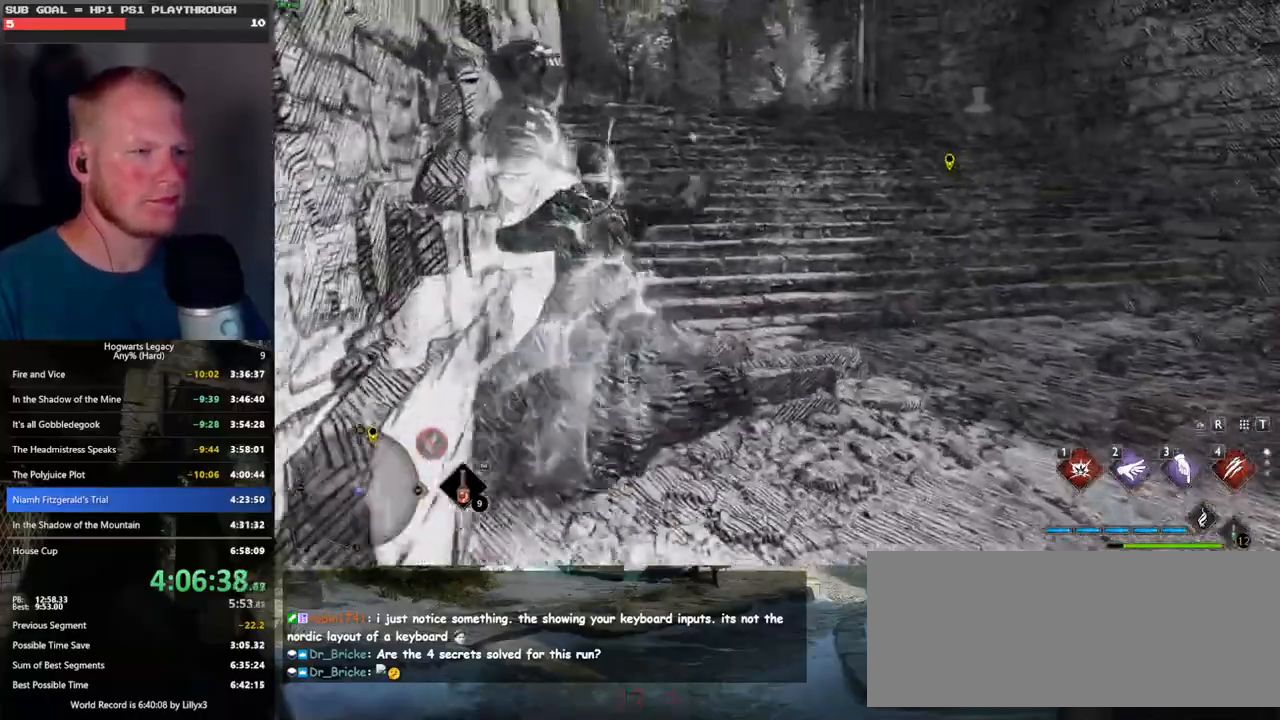
{"keys": ["space", "w"], "mouse": [], "events": [[100, "space", "down"]]}
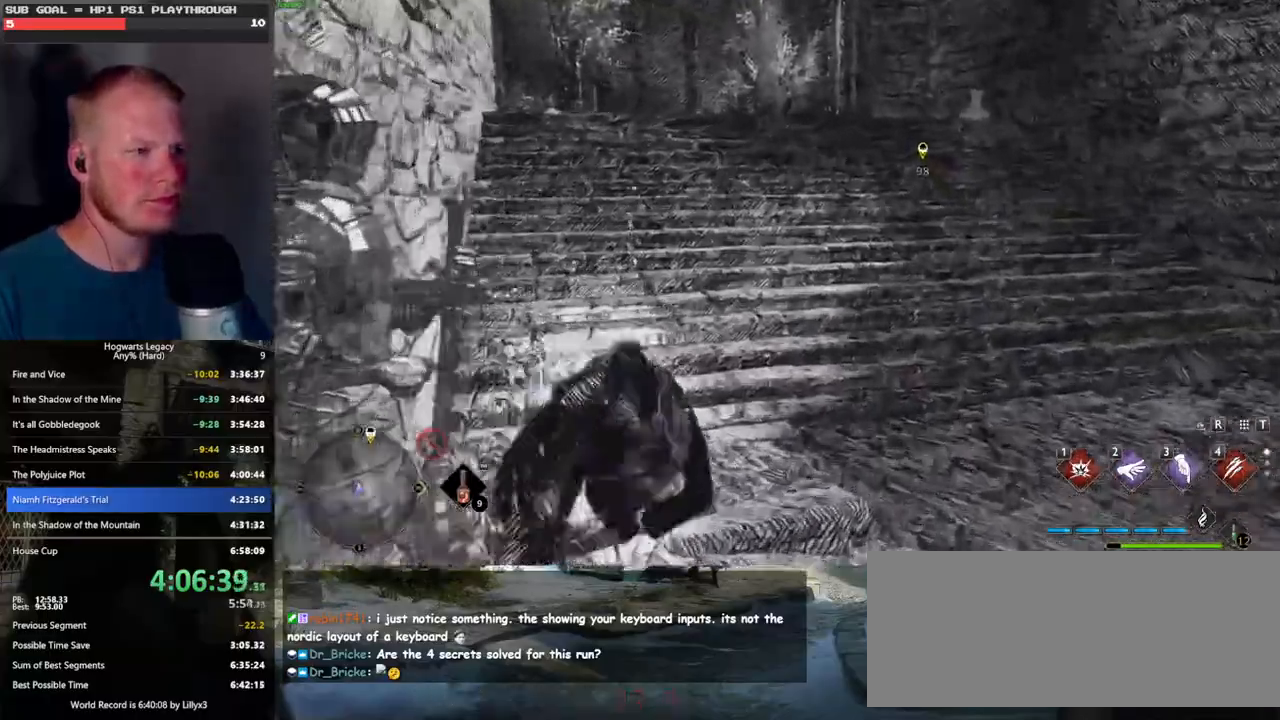
{"keys": ["w"], "mouse": [], "events": [[66, "space", "up"], [216, "mouse_left", "down"], [316, "mouse_left", "up"]]}
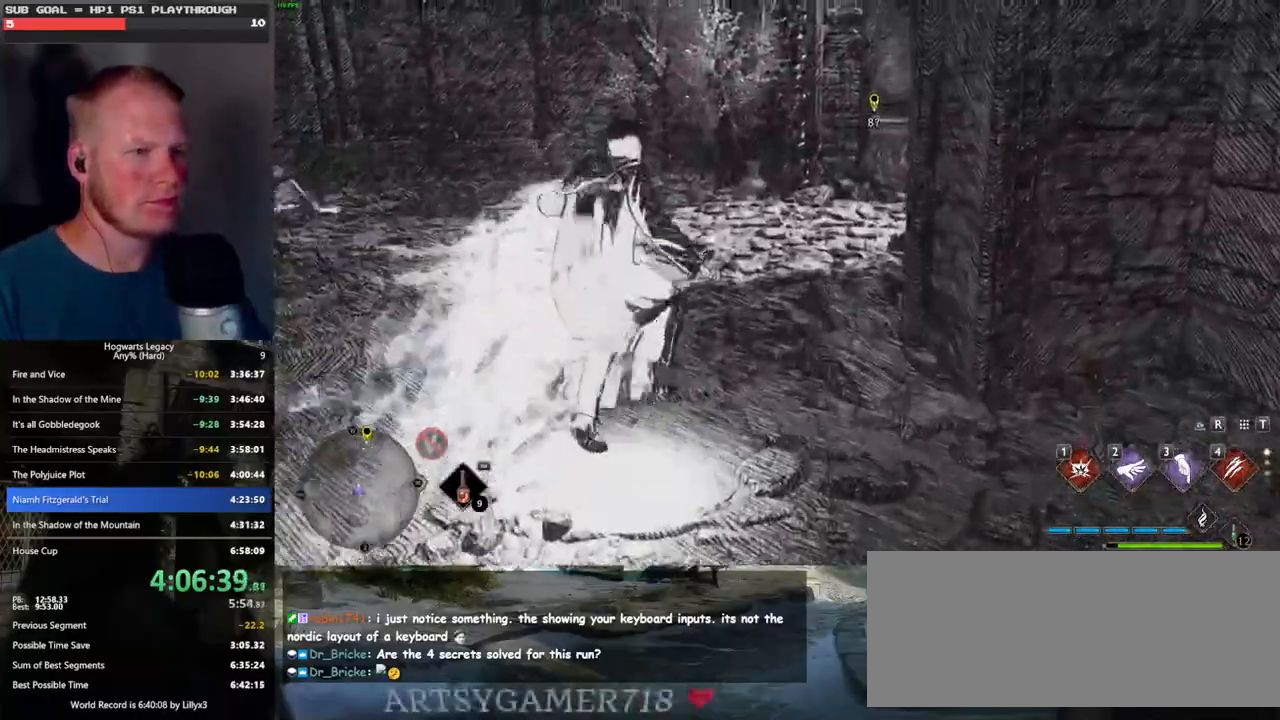
{"keys": ["space", "w"], "mouse": [], "events": [[216, "space", "down"]]}
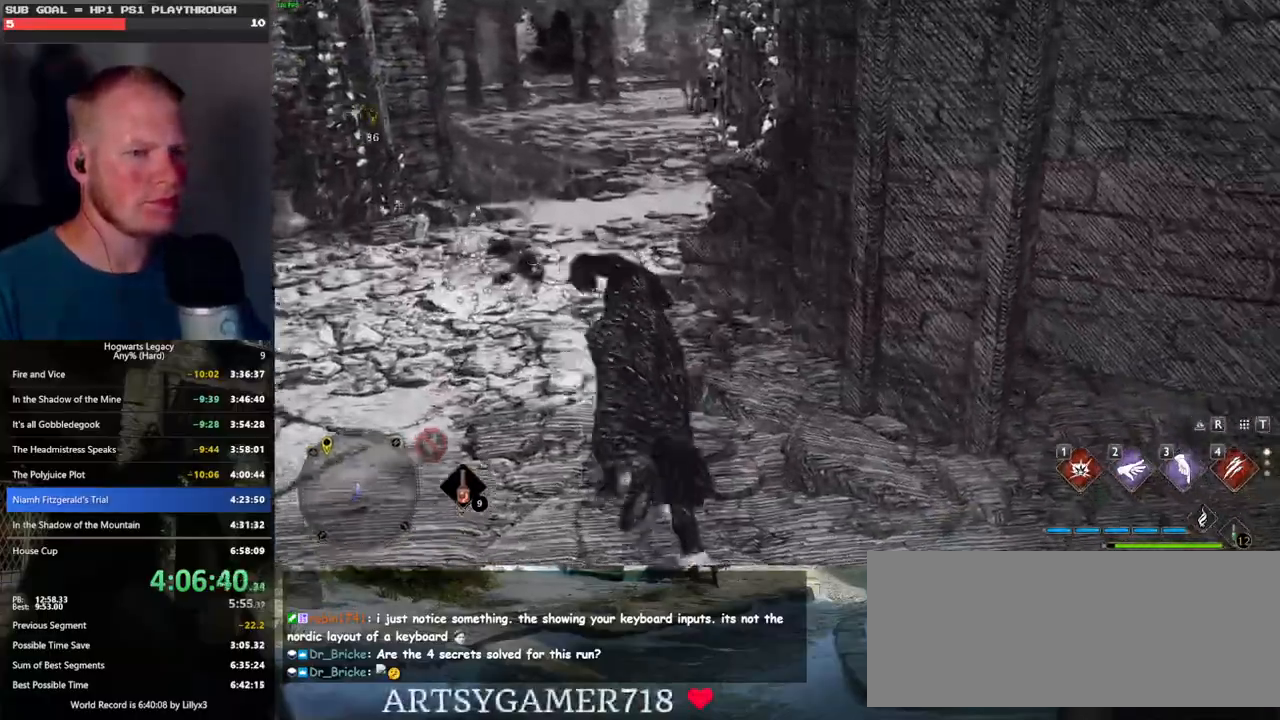
{"keys": ["w"], "mouse": ["left"], "events": [[216, "space", "up"], [416, "mouse_left", "down"]]}
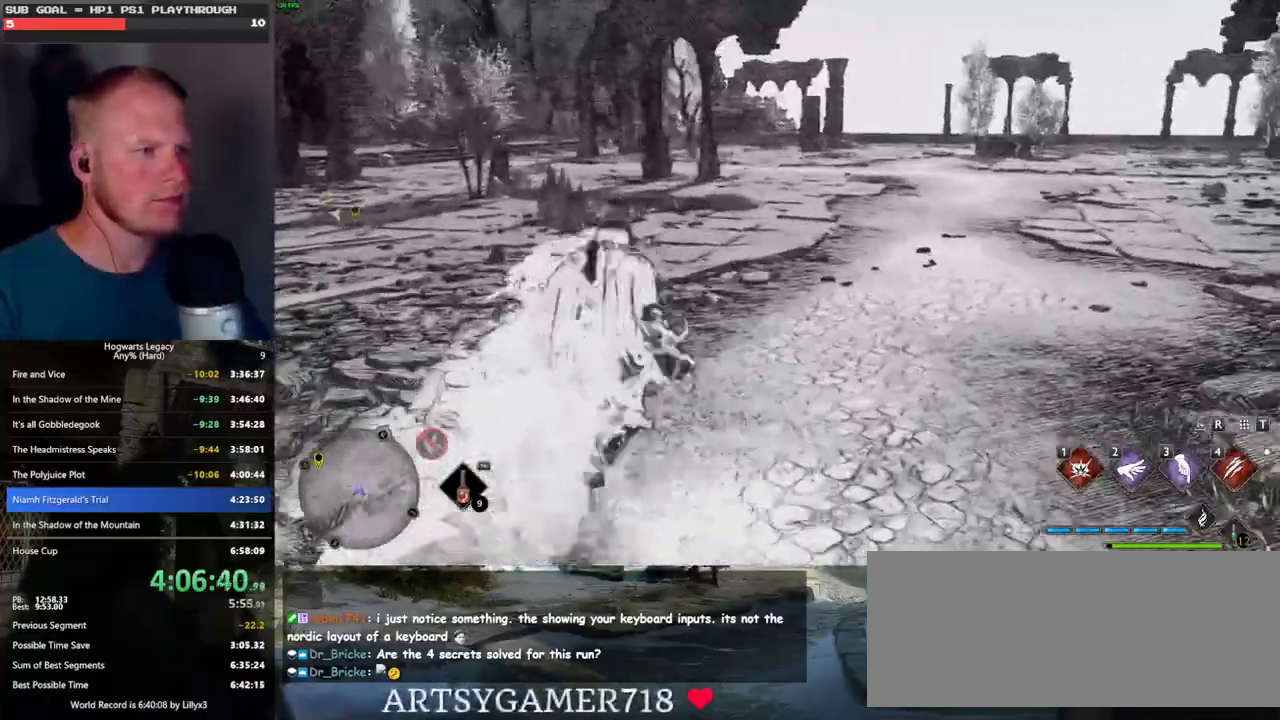
{"keys": ["space", "w"], "mouse": [], "events": [[66, "mouse_left", "up"], [333, "space", "down"]]}
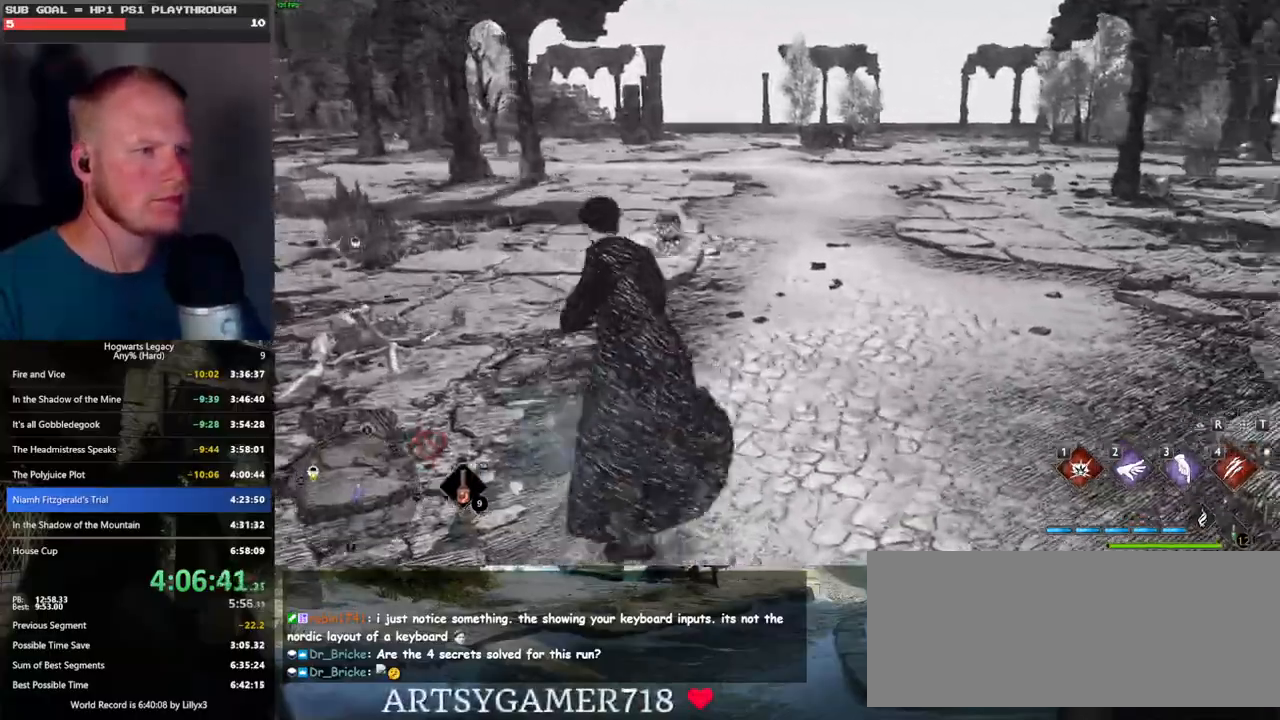
{"keys": ["w"], "mouse": [], "events": [[333, "space", "up"]]}
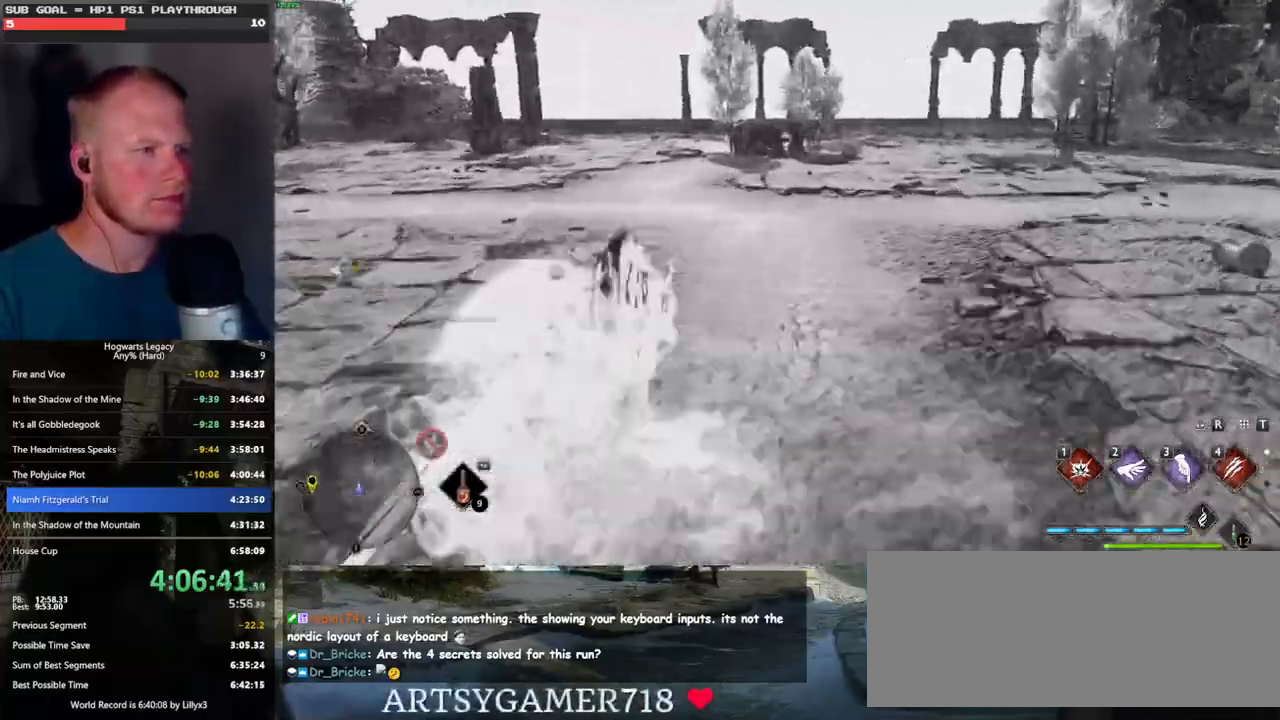
{"keys": ["w"], "mouse": [], "events": []}
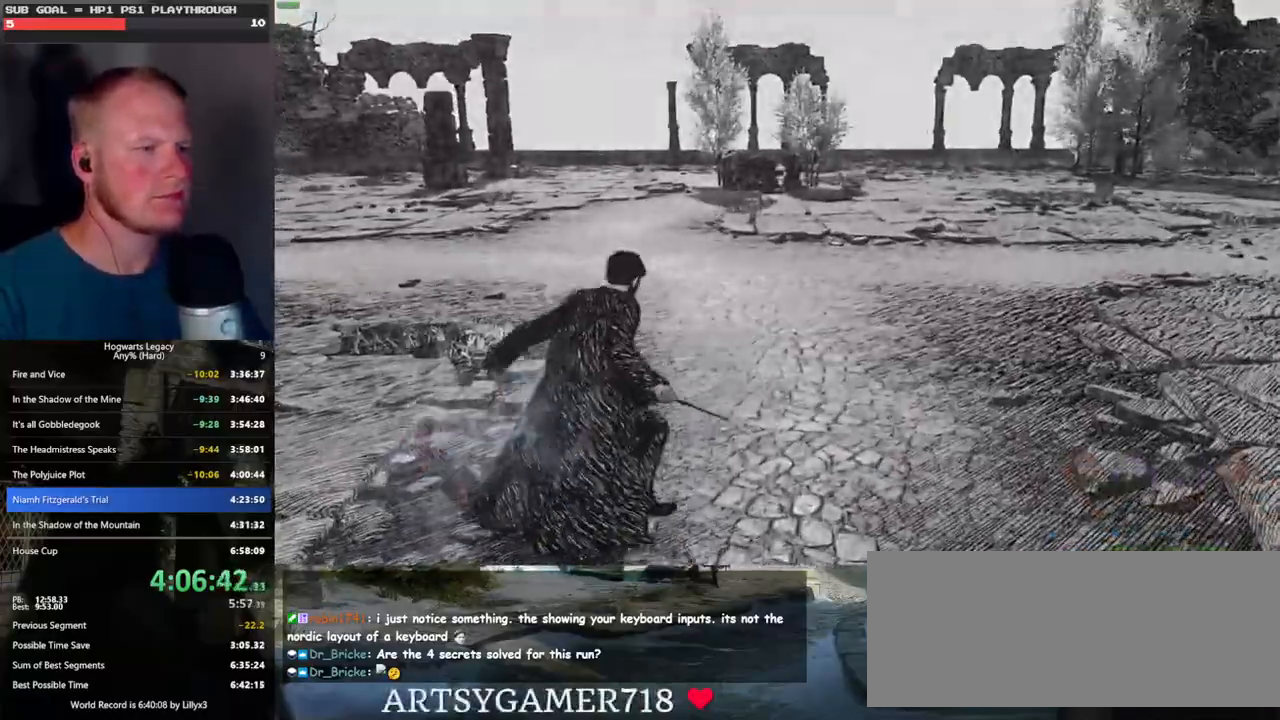
{"keys": ["q"], "mouse": [], "events": [[383, "q", "down"], [416, "w", "up"]]}
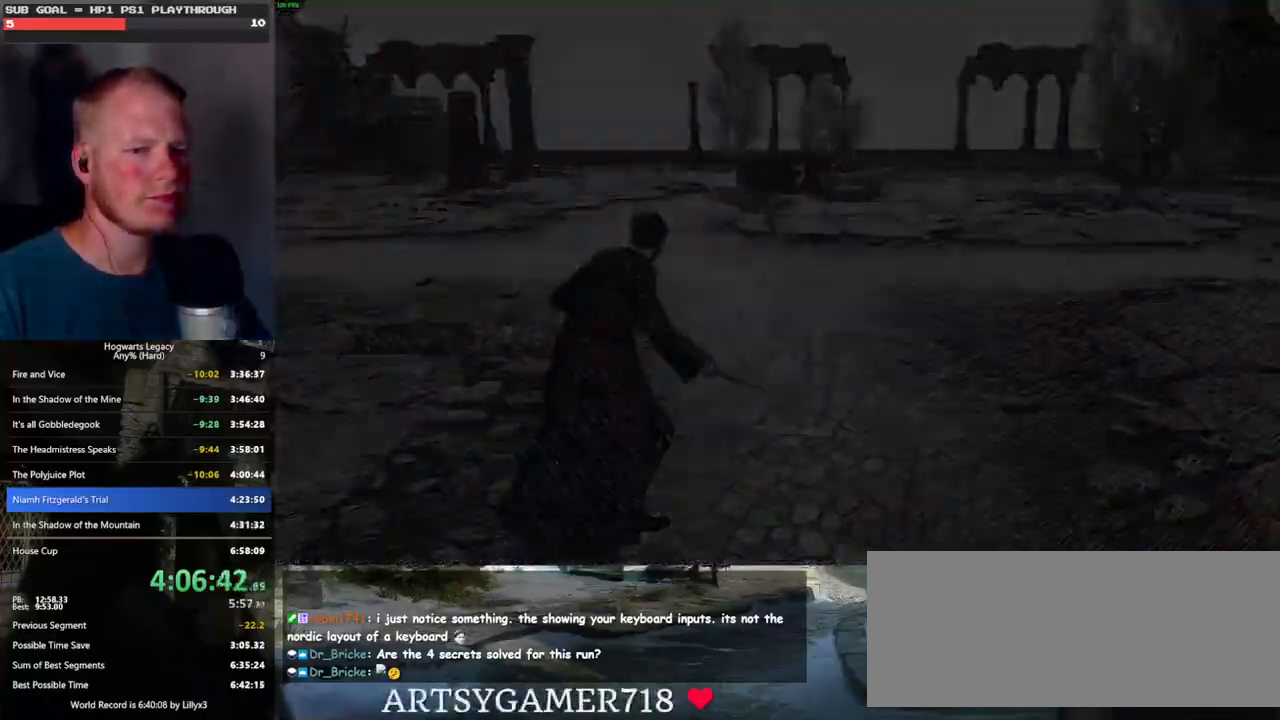
{"keys": ["q"], "mouse": [], "events": [[216, "q", "up"], [283, "q", "down"]]}
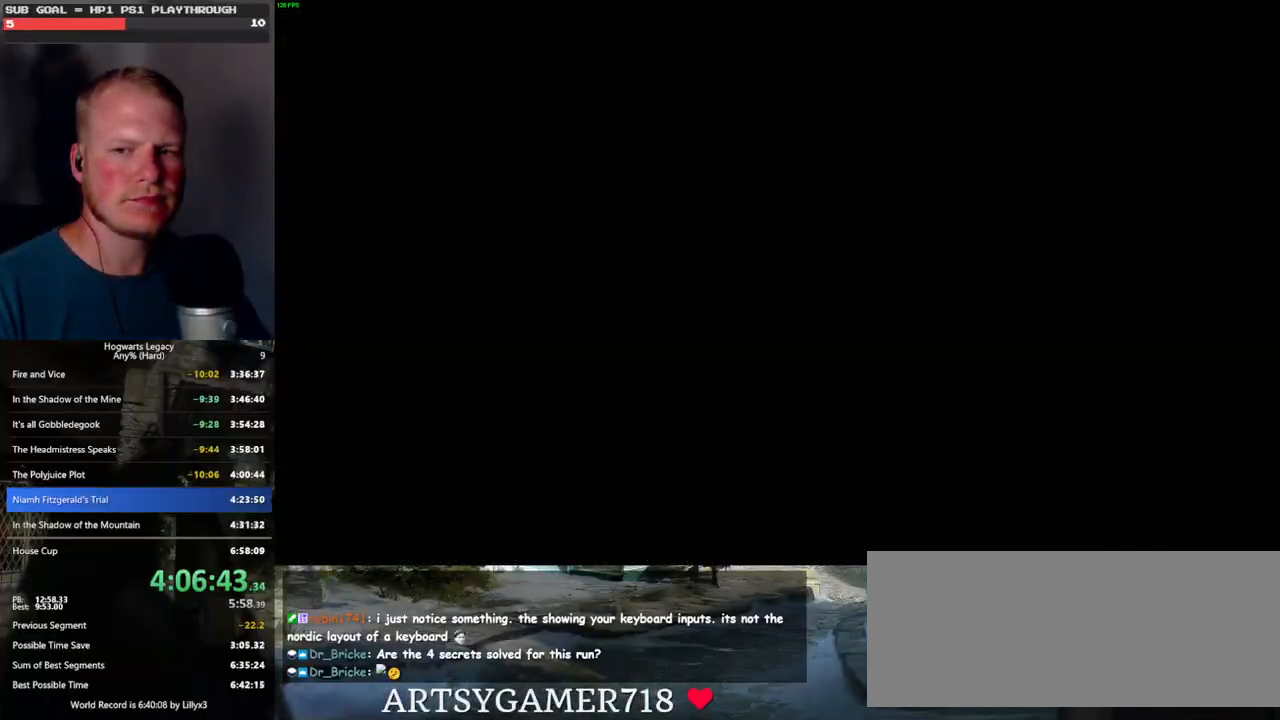
{"keys": ["q"], "mouse": [], "events": [[33, "q", "up"], [83, "q", "down"]]}
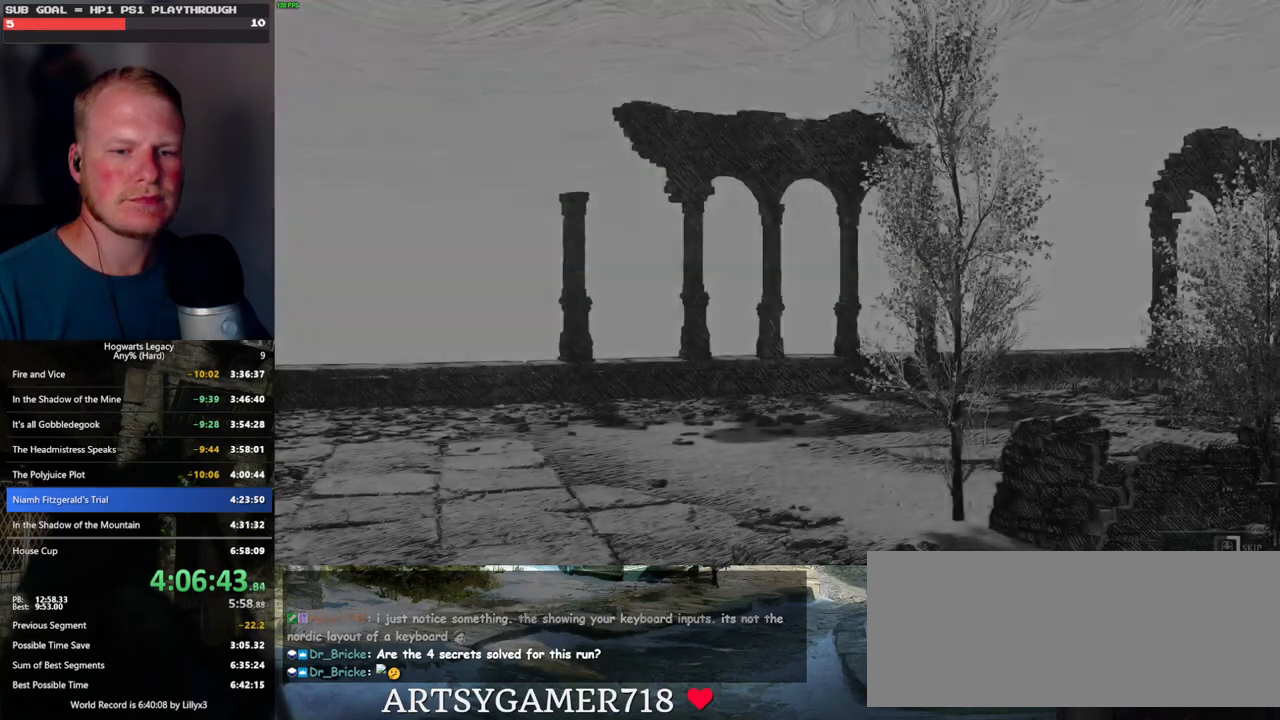
{"keys": ["q"], "mouse": [], "events": []}
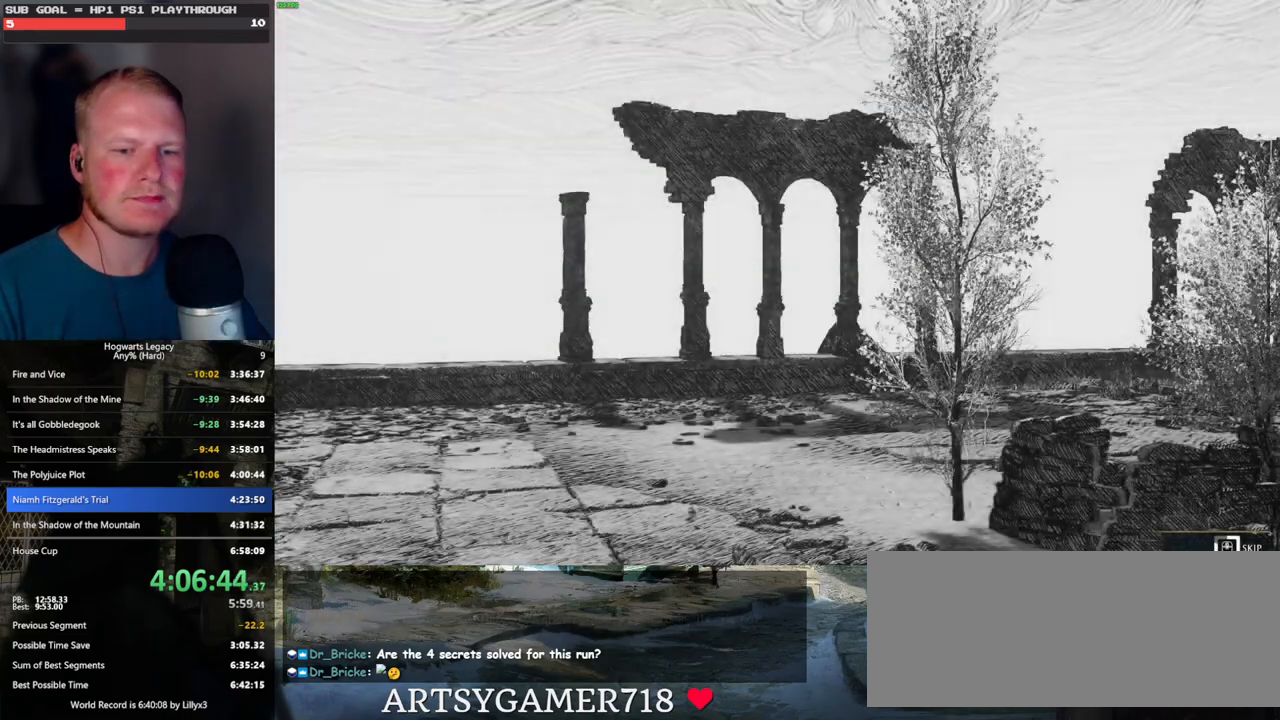
{"keys": ["q"], "mouse": [], "events": []}
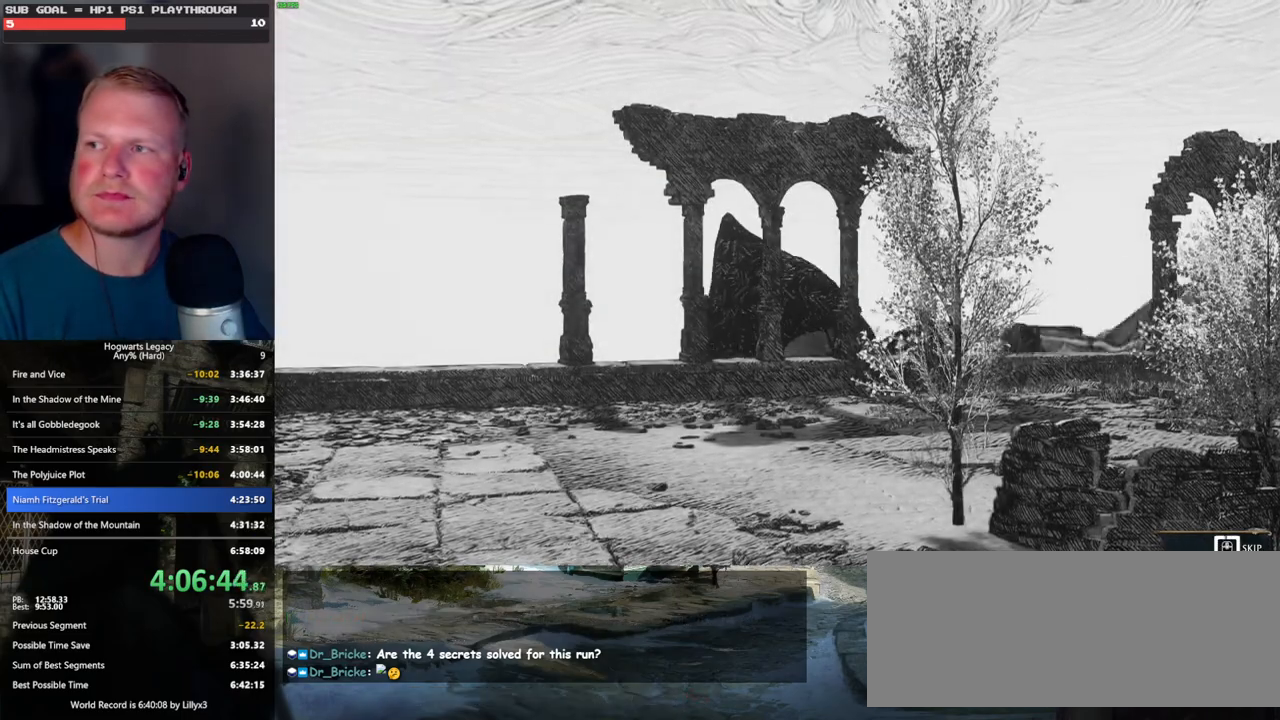
{"keys": ["q"], "mouse": [], "events": []}
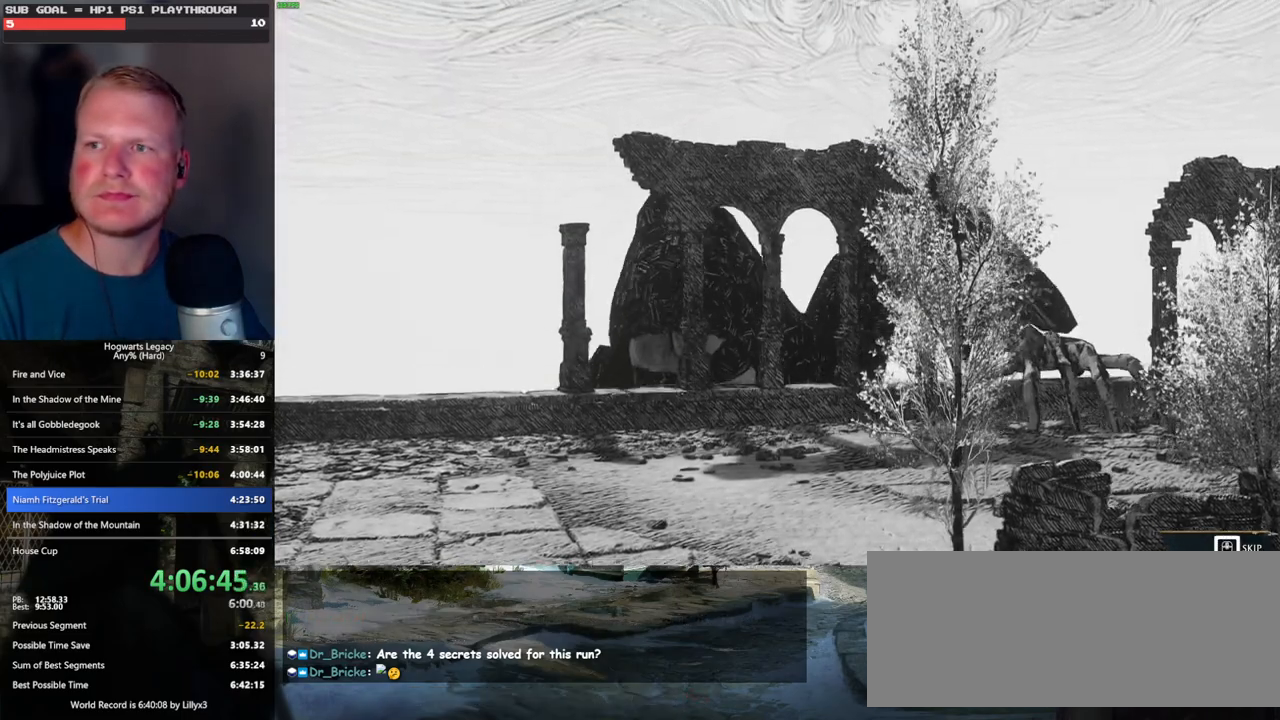
{"keys": ["q"], "mouse": [], "events": []}
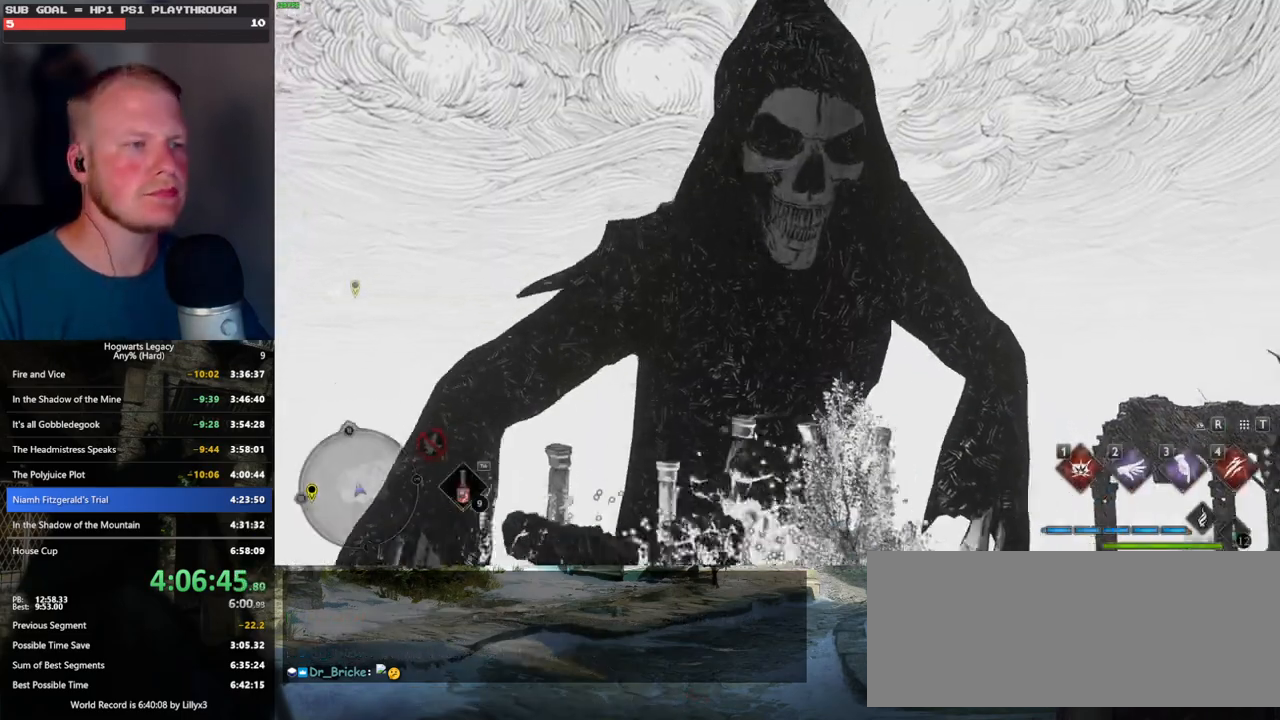
{"keys": [], "mouse": [], "events": [[466, "q", "up"]]}
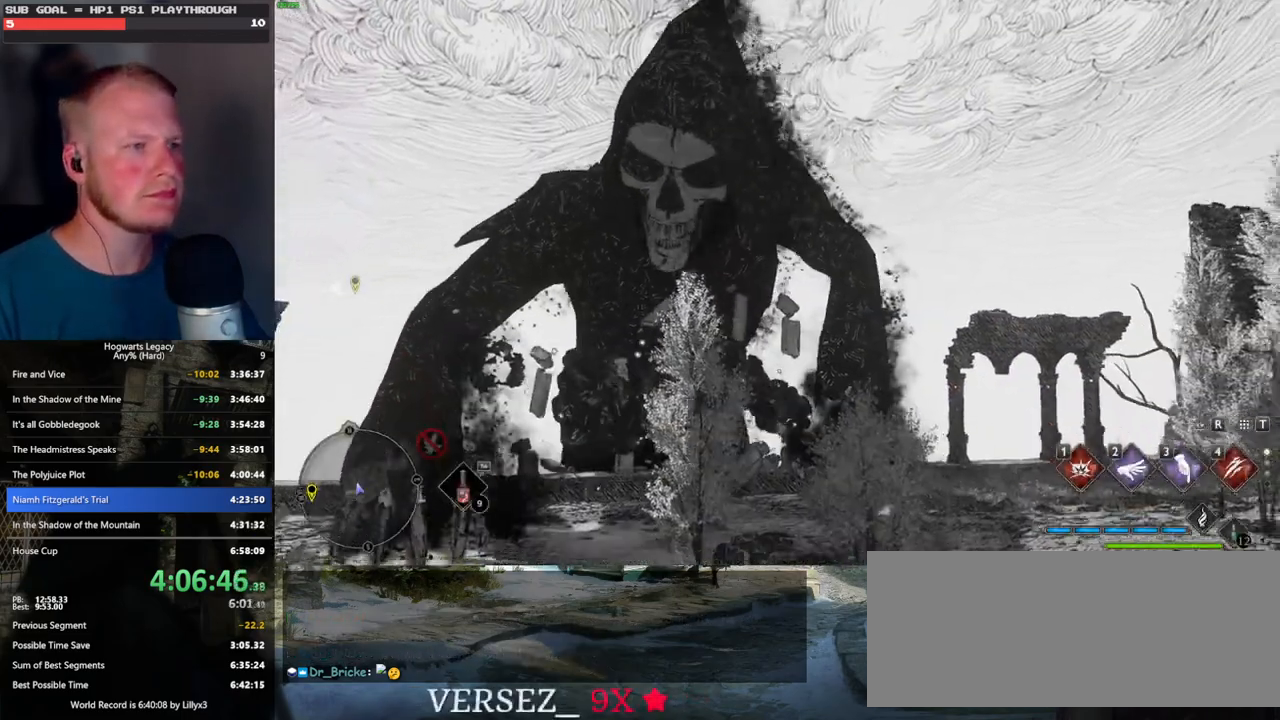
{"keys": ["w"], "mouse": [], "events": [[183, "w", "down"]]}
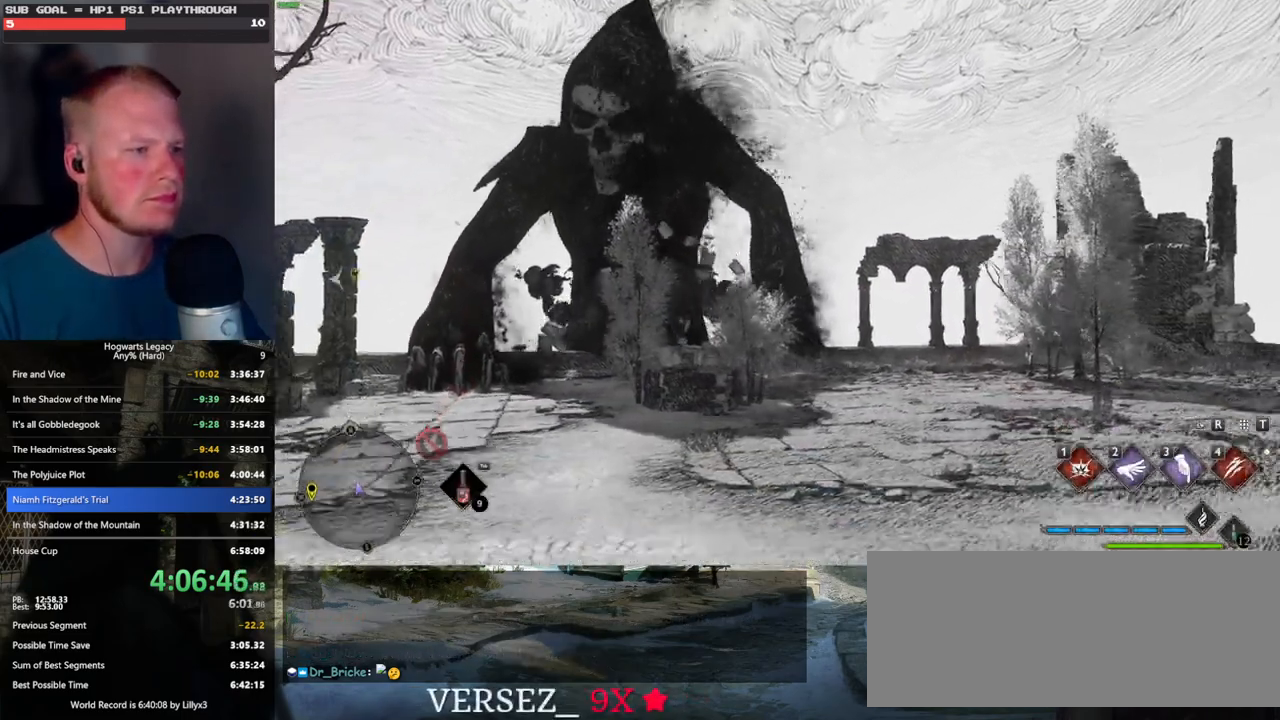
{"keys": ["w"], "mouse": [], "events": []}
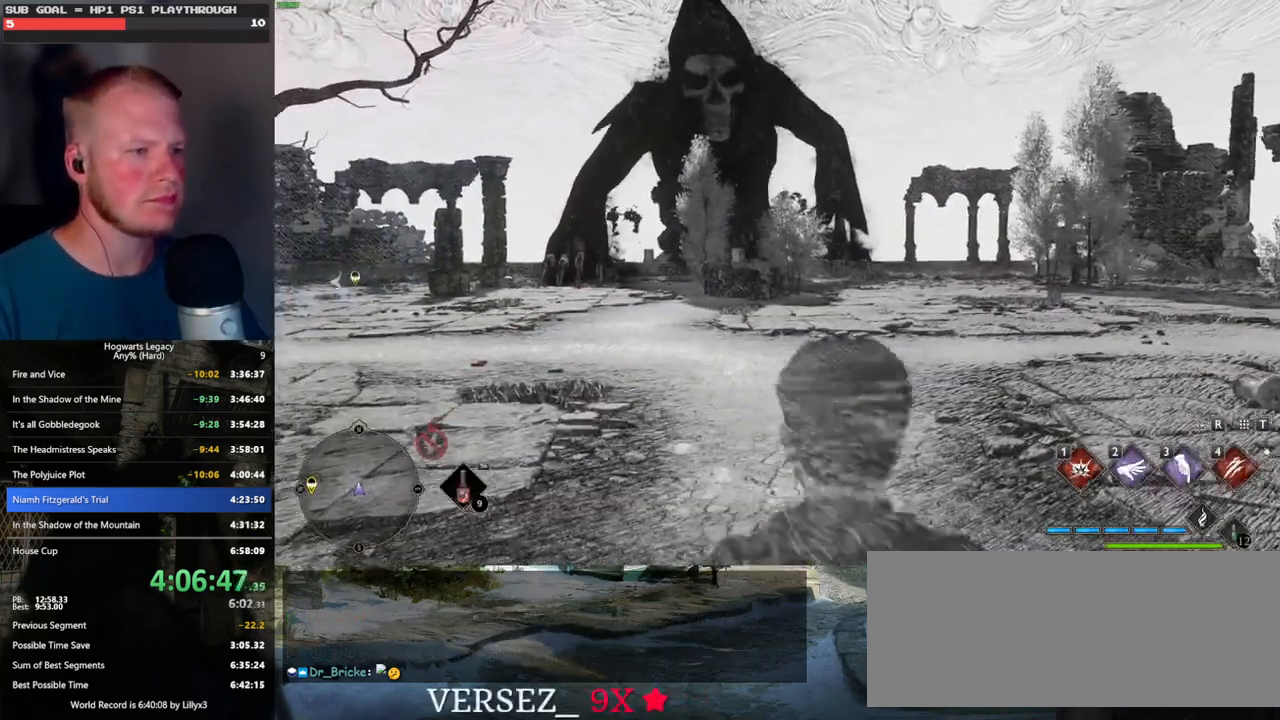
{"keys": ["d", "w"], "mouse": [], "events": [[433, "d", "down"]]}
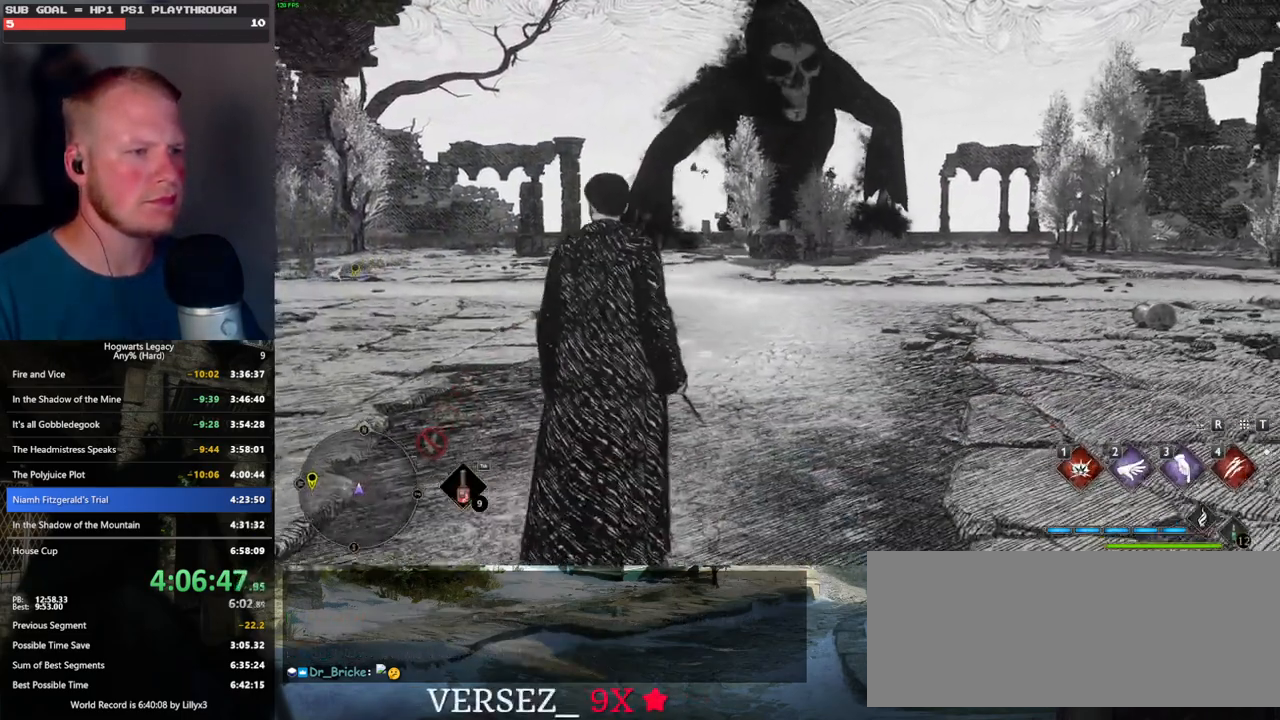
{"keys": ["w"], "mouse": [], "events": [[166, "shift_l", "down"], [216, "d", "up"], [300, "shift_l", "up"]]}